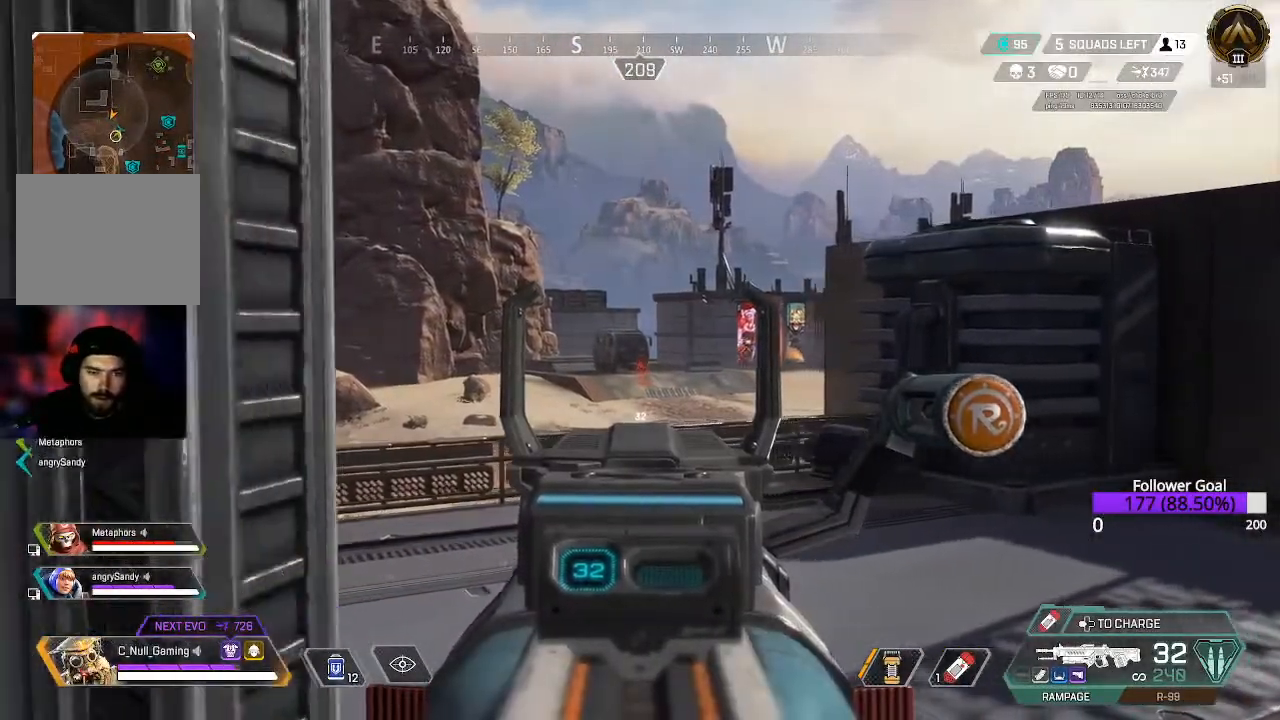
Gameplay with a controller (Xbox layout); each line is a JSON object with the inputs held at the frame after it. "events" lists button and stick changes between this image and that frame as [ms after this image, input, new state], when the widget could be followed in between.
{"buttons": ["L2"], "left_stick": "left", "right_stick": "center", "events": [[50, "left_stick", "center"], [267, "left_stick", "left"]]}
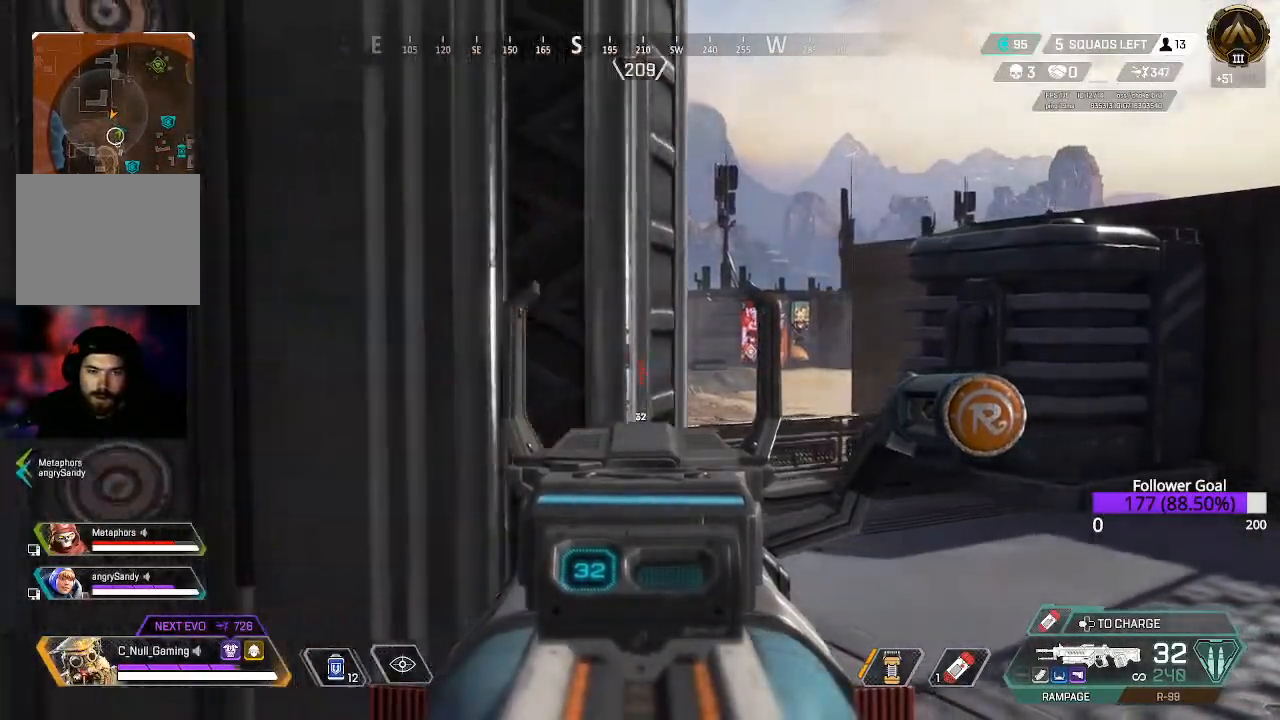
{"buttons": ["L2"], "left_stick": "center", "right_stick": "center", "events": [[33, "left_stick", "center"], [150, "left_stick", "right"], [483, "left_stick", "center"]]}
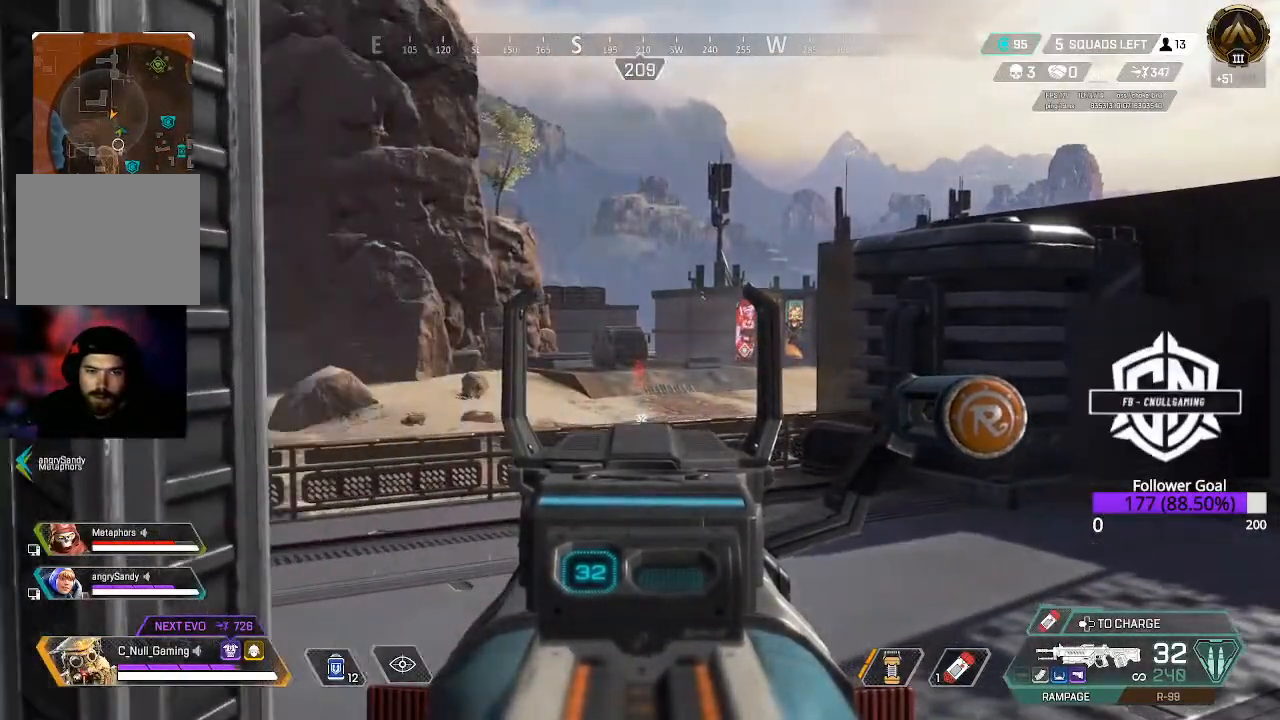
{"buttons": ["L2"], "left_stick": "right", "right_stick": "center", "events": [[283, "left_stick", "up-right"], [383, "left_stick", "right"]]}
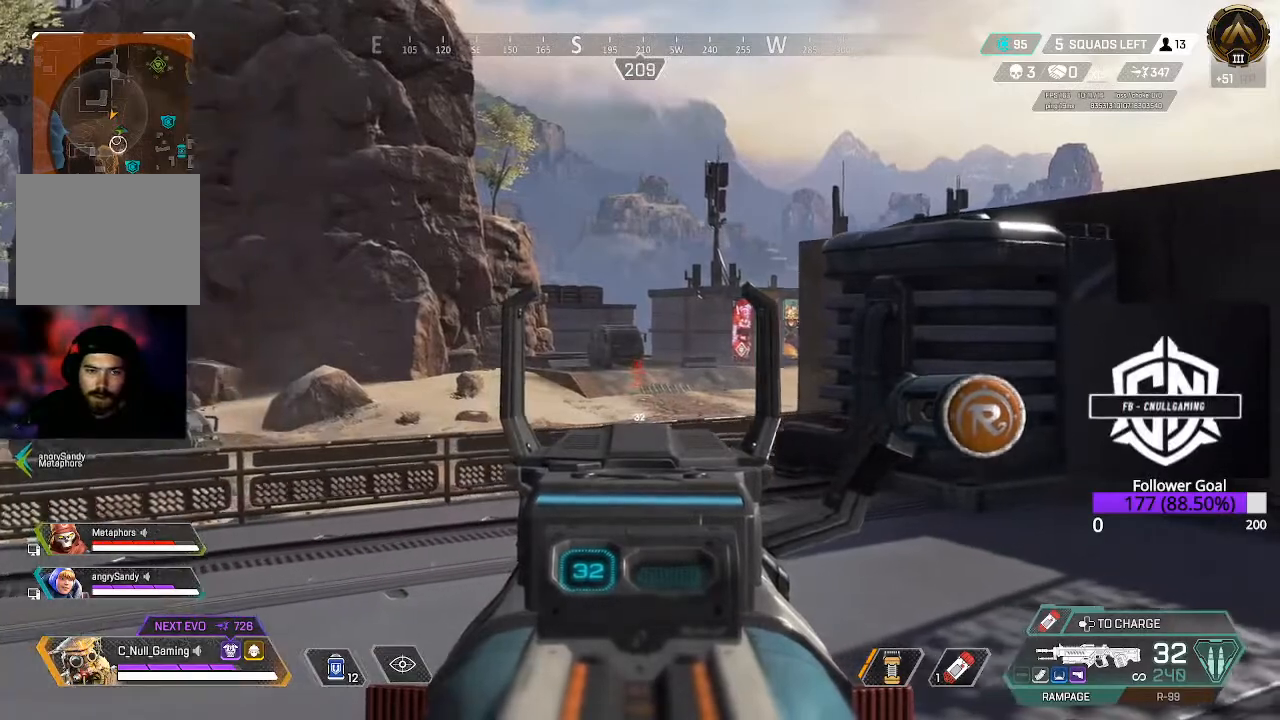
{"buttons": [], "left_stick": "up-right", "right_stick": "center", "events": [[17, "right_stick", "left"], [383, "right_stick", "center"], [417, "L2", "up"], [450, "left_stick", "up-right"]]}
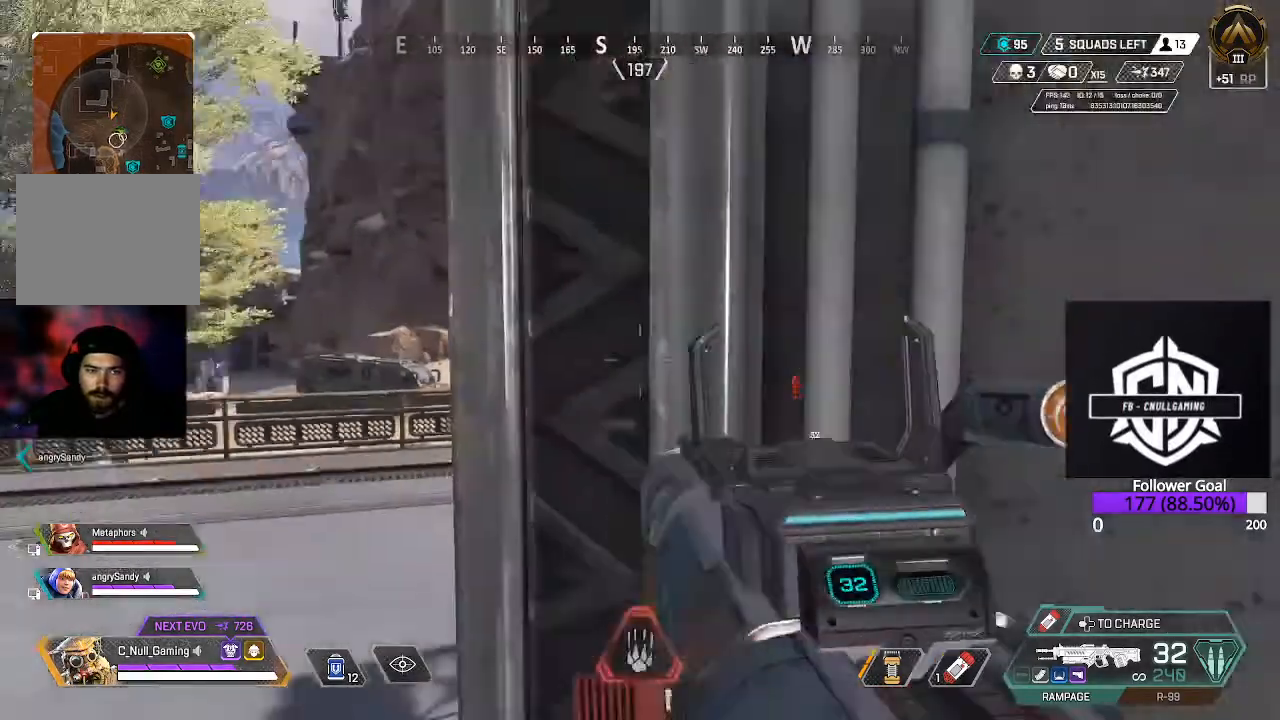
{"buttons": [], "left_stick": "up-right", "right_stick": "center", "events": [[100, "left_stick", "up"], [467, "left_stick", "up-right"]]}
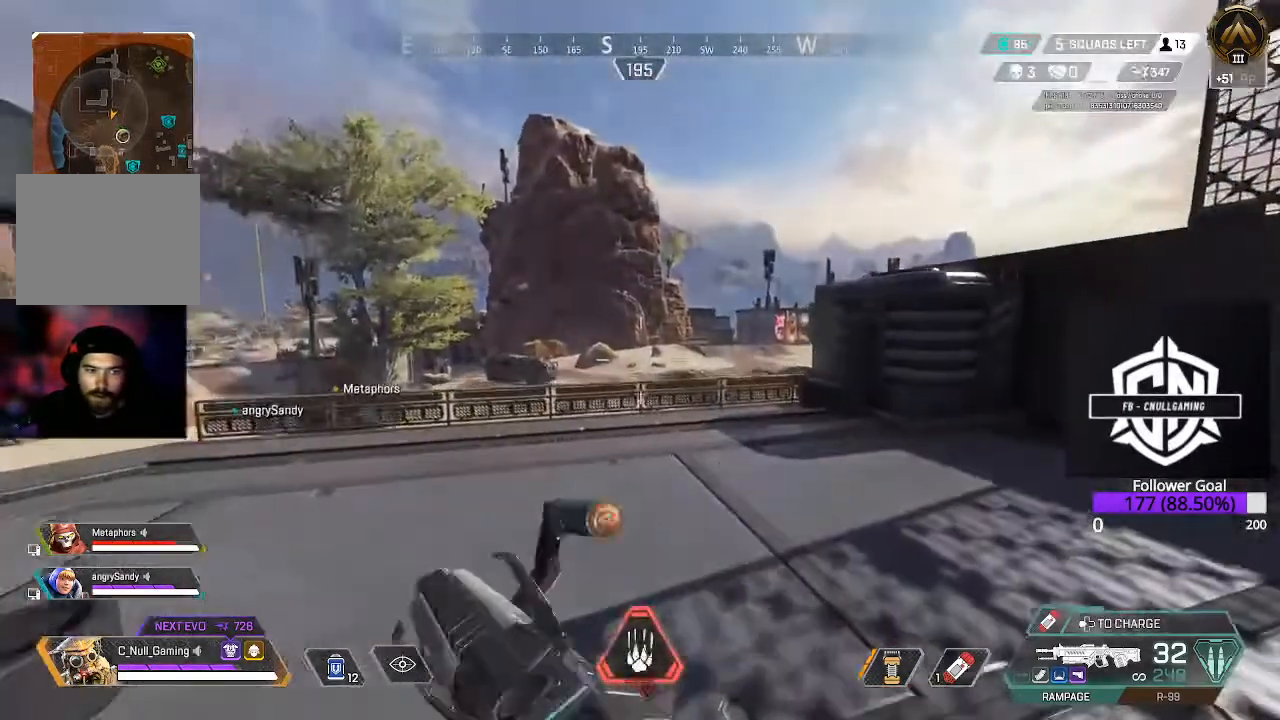
{"buttons": [], "left_stick": "up", "right_stick": "center", "events": [[333, "left_stick", "up"]]}
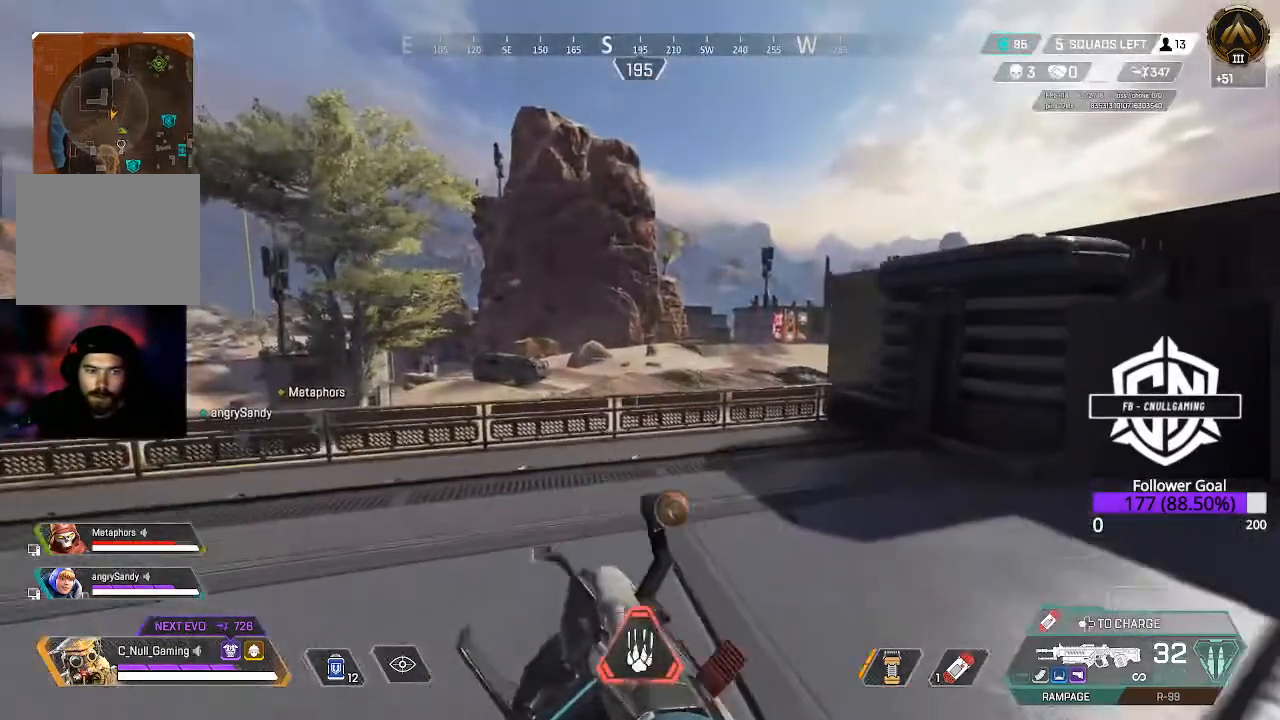
{"buttons": [], "left_stick": "up-right", "right_stick": "center", "events": [[400, "left_stick", "up-right"]]}
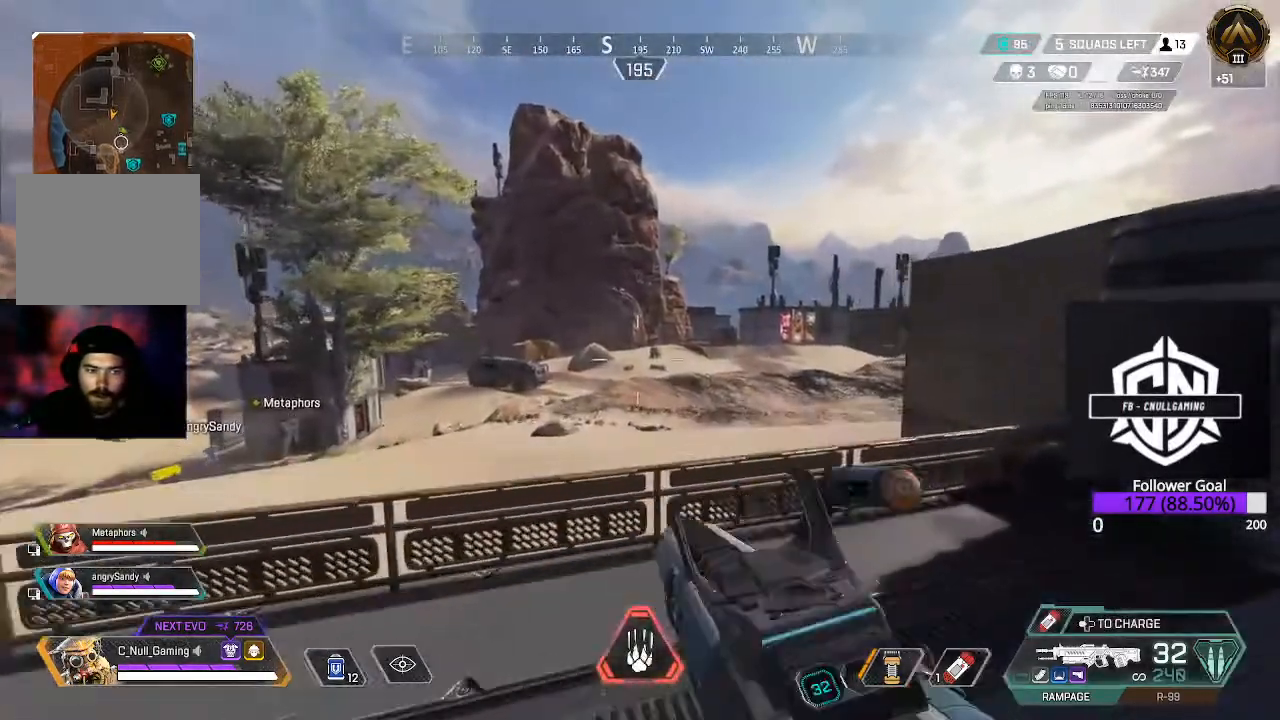
{"buttons": [], "left_stick": "down-right", "right_stick": "up-left", "events": [[133, "right_stick", "left"], [167, "left_stick", "right"], [350, "left_stick", "down-right"], [417, "right_stick", "up-left"]]}
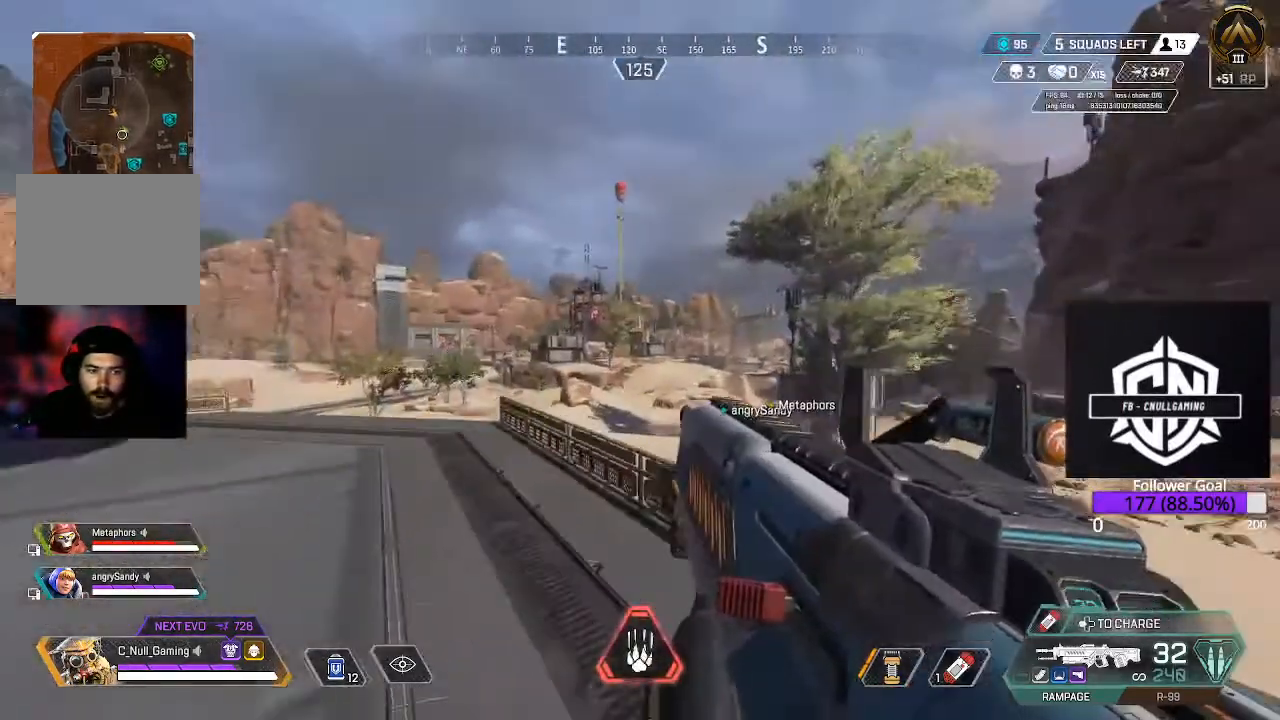
{"buttons": ["L2"], "left_stick": "down-left", "right_stick": "up-right", "events": [[200, "right_stick", "center"], [250, "L2", "down"], [333, "right_stick", "up-right"], [400, "left_stick", "down-left"]]}
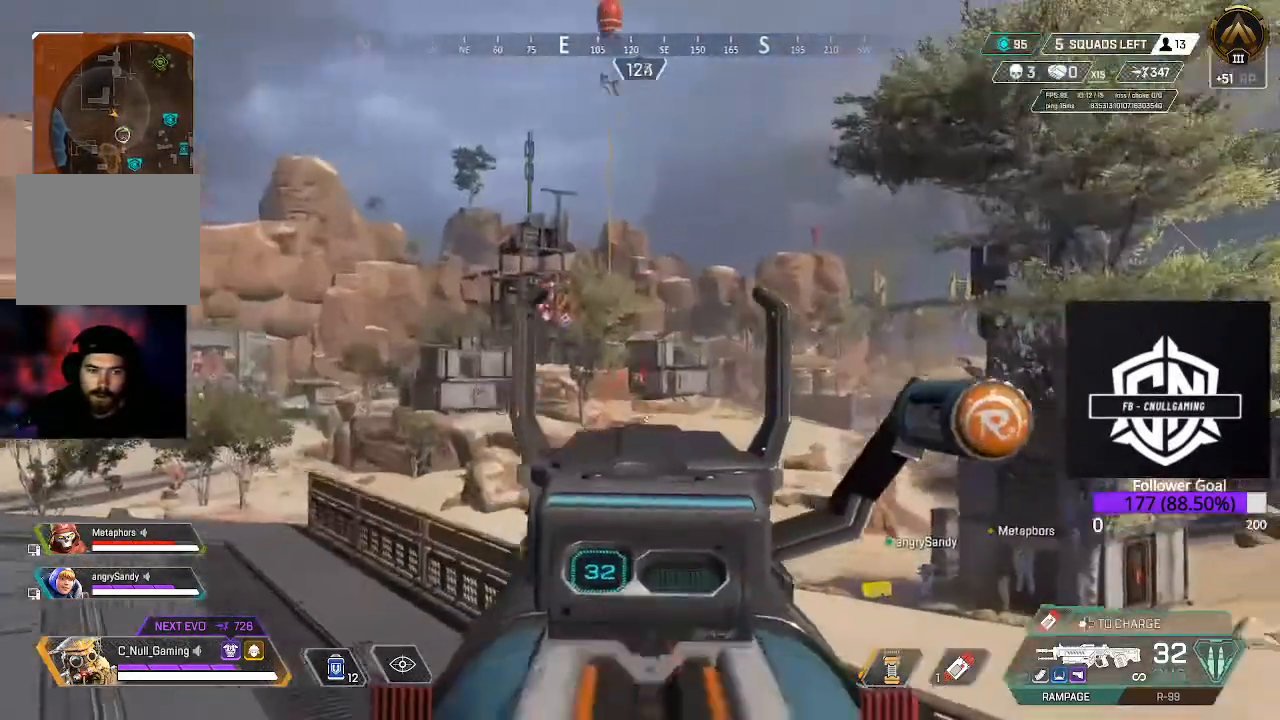
{"buttons": ["L2"], "left_stick": "down-left", "right_stick": "center", "events": [[33, "right_stick", "right"], [167, "right_stick", "down-right"], [300, "right_stick", "down-left"], [467, "right_stick", "center"]]}
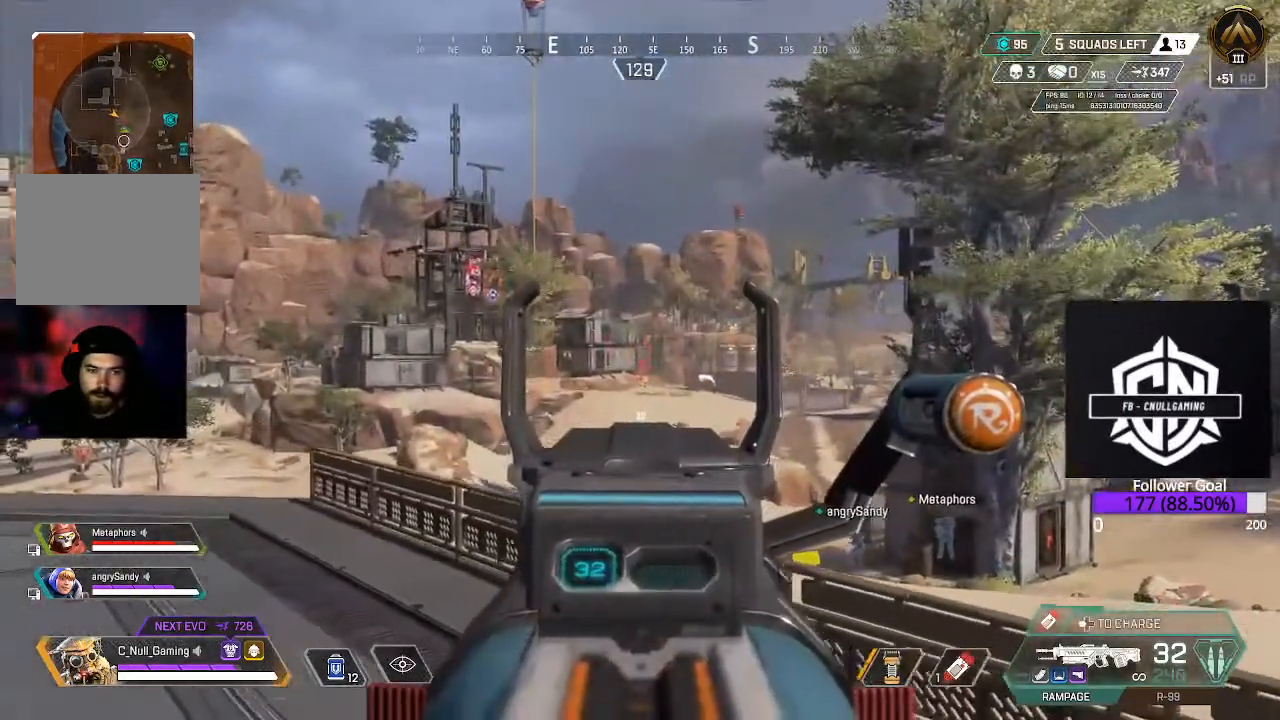
{"buttons": ["L2"], "left_stick": "left", "right_stick": "center", "events": [[100, "left_stick", "left"]]}
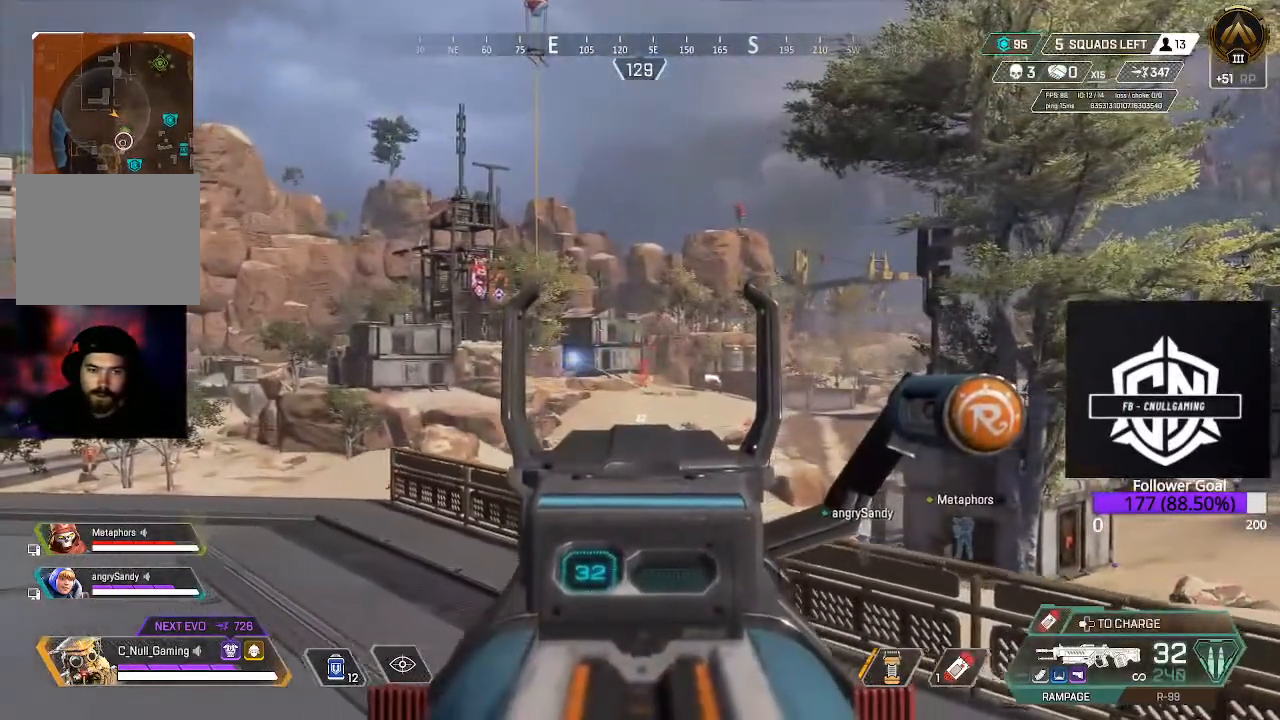
{"buttons": ["L2"], "left_stick": "left", "right_stick": "center", "events": [[83, "right_stick", "left"], [267, "right_stick", "center"]]}
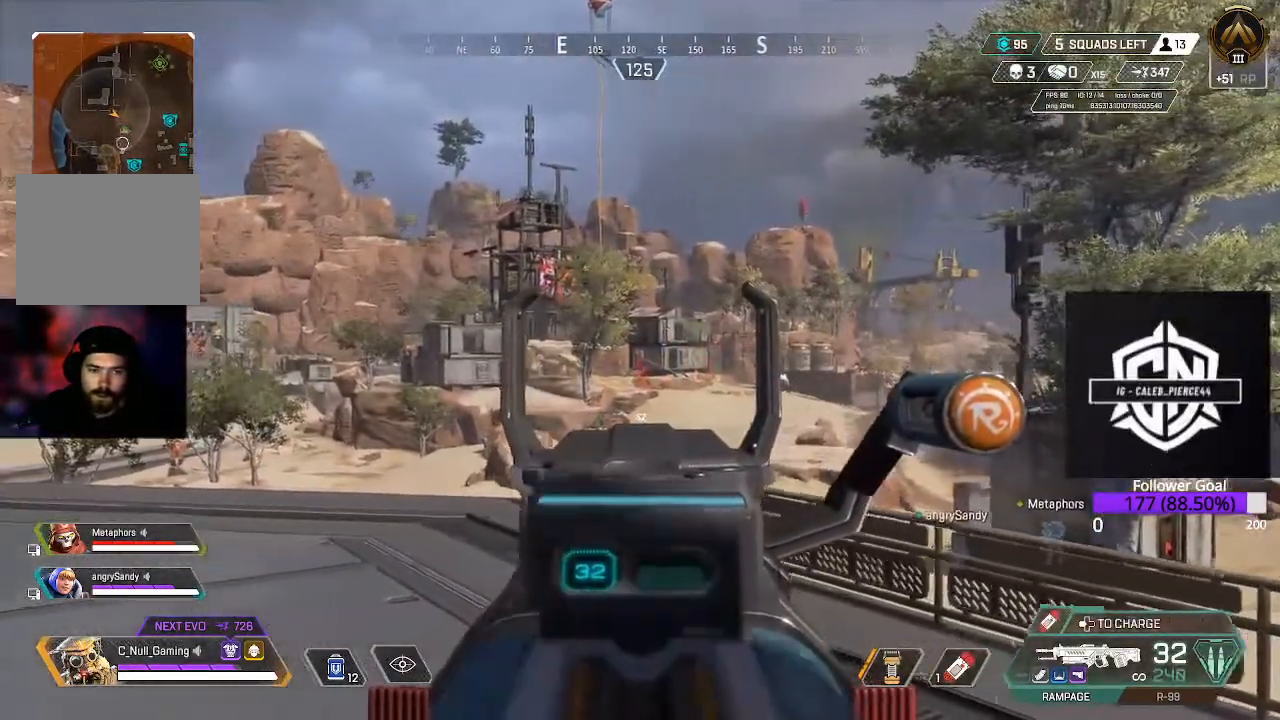
{"buttons": ["L2"], "left_stick": "left", "right_stick": "center", "events": [[67, "right_stick", "down-right"], [183, "right_stick", "center"]]}
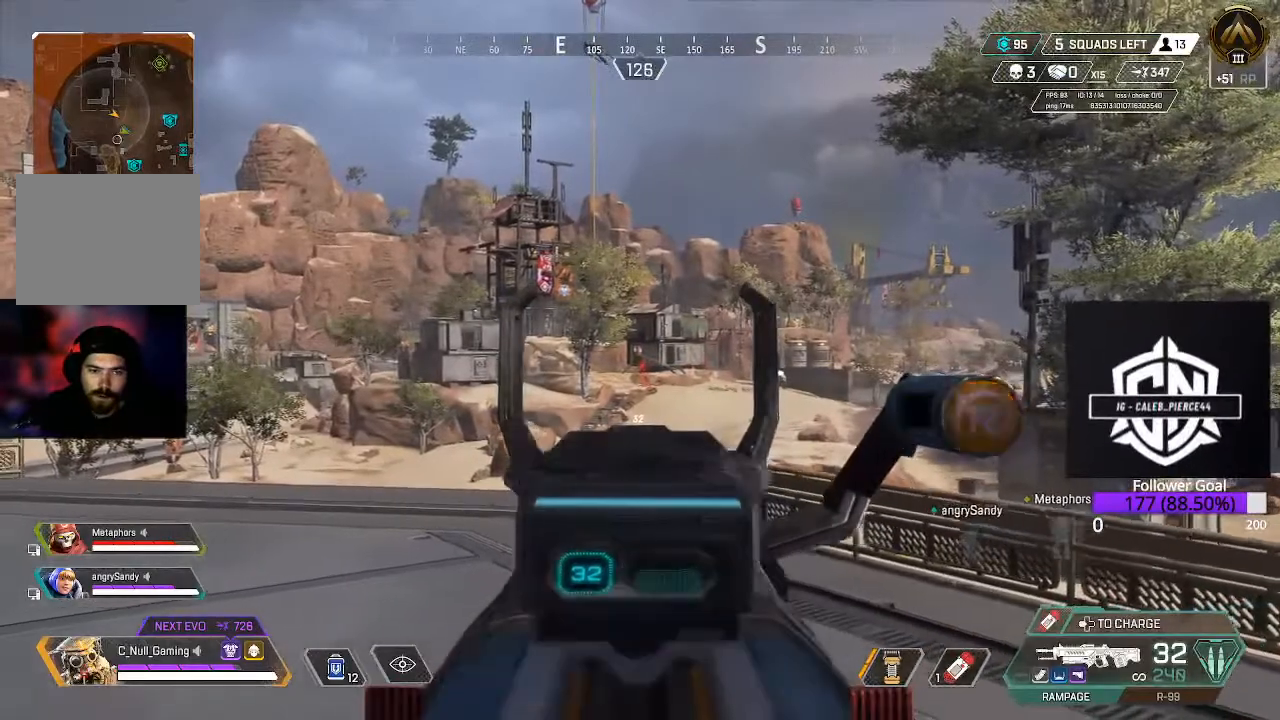
{"buttons": ["L2"], "left_stick": "left", "right_stick": "center", "events": []}
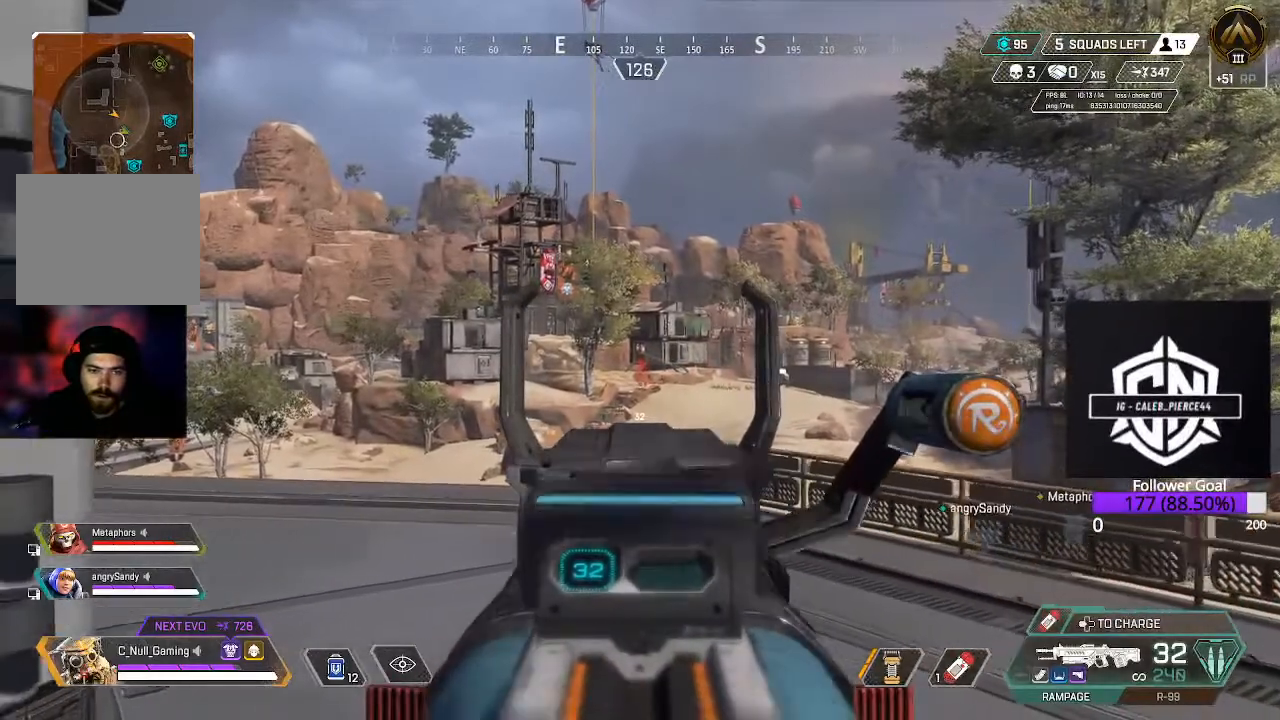
{"buttons": ["L2"], "left_stick": "right", "right_stick": "center", "events": [[100, "left_stick", "up-right"], [150, "left_stick", "right"]]}
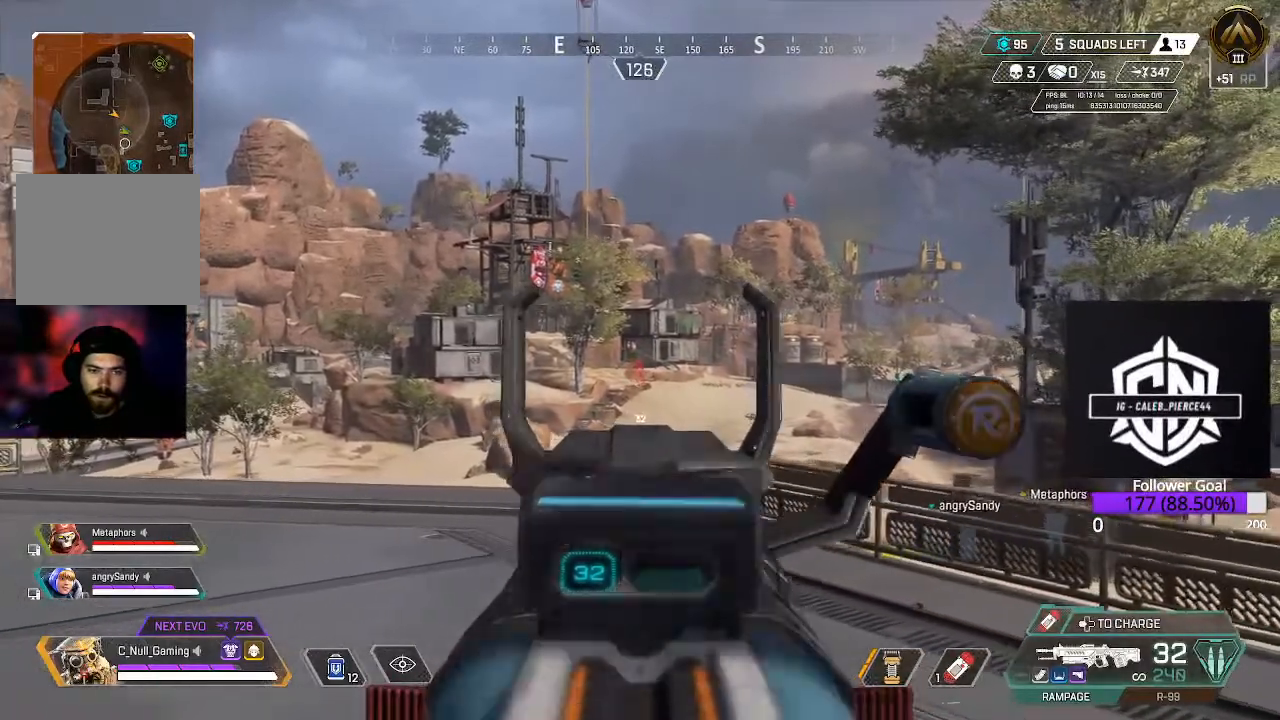
{"buttons": ["L2"], "left_stick": "right", "right_stick": "center", "events": []}
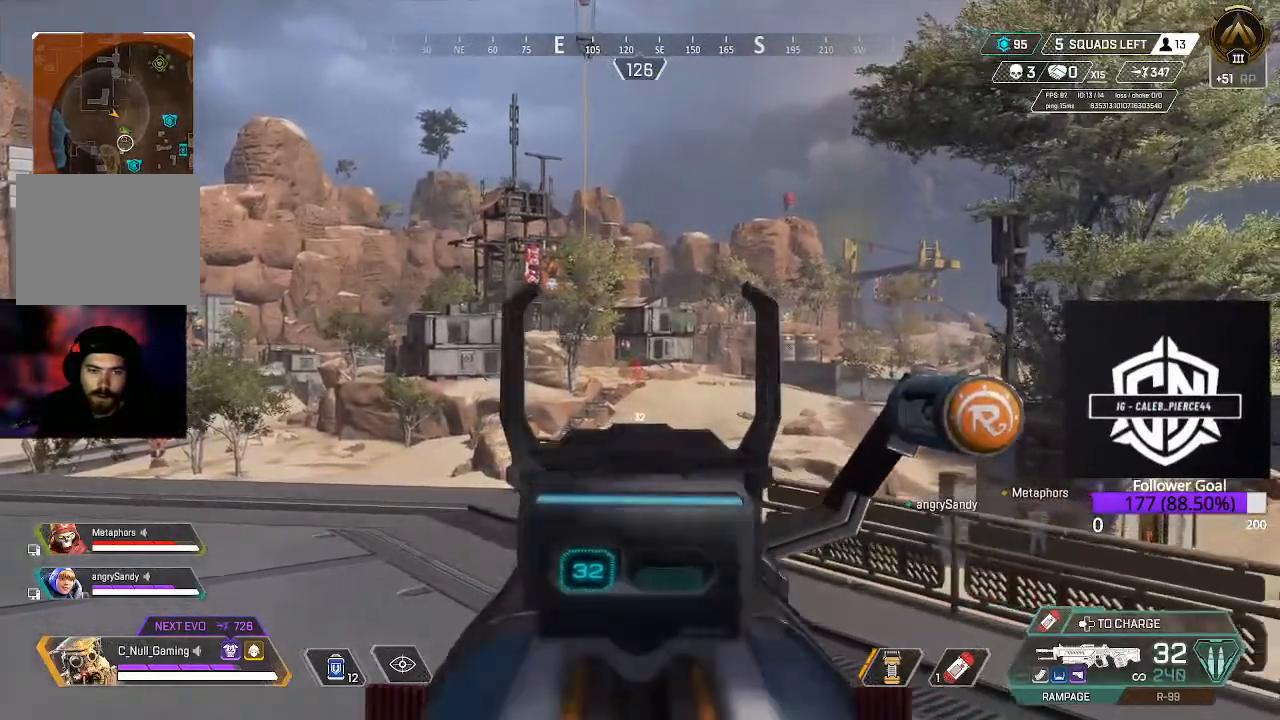
{"buttons": ["L2"], "left_stick": "right", "right_stick": "center", "events": []}
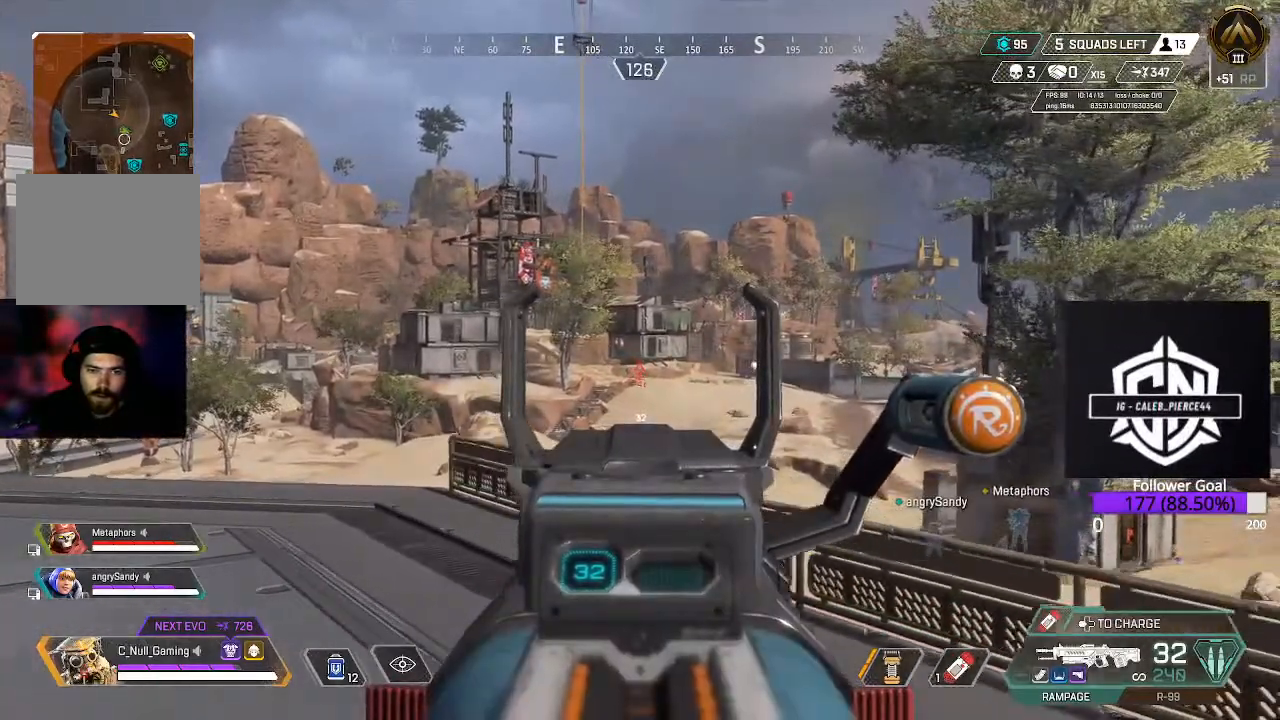
{"buttons": ["L2"], "left_stick": "right", "right_stick": "center", "events": []}
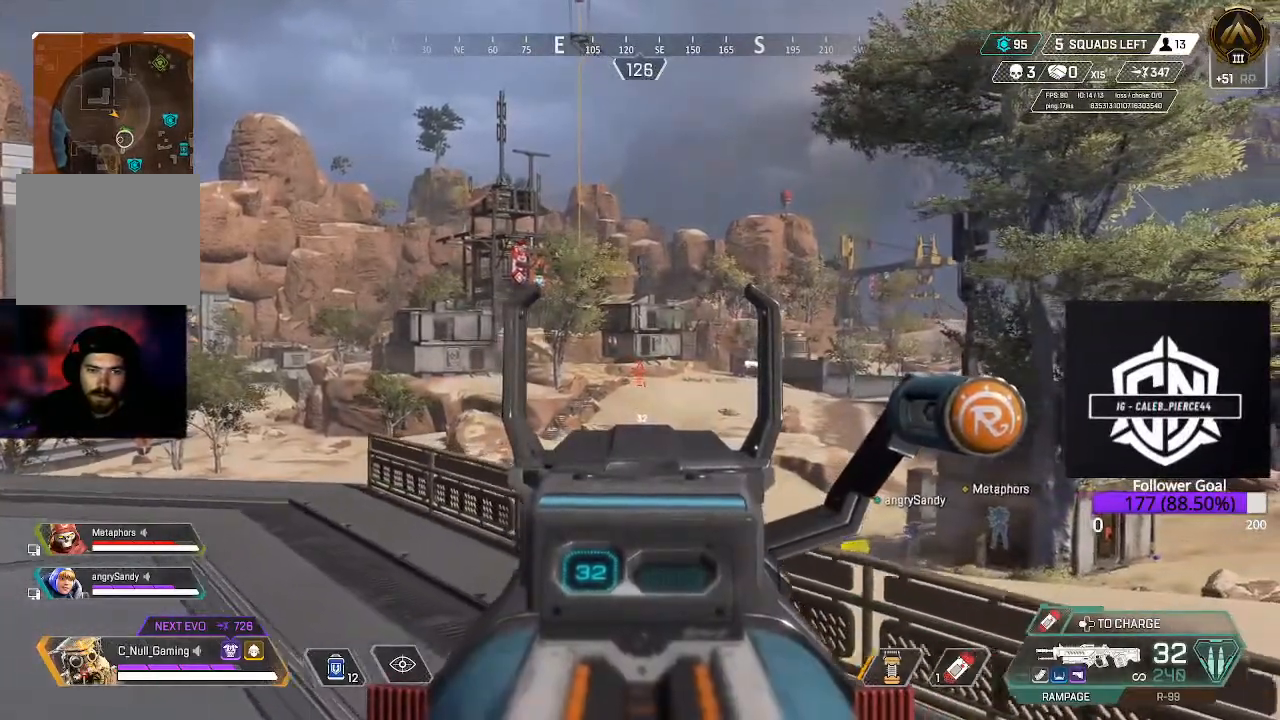
{"buttons": ["L2"], "left_stick": "right", "right_stick": "center", "events": []}
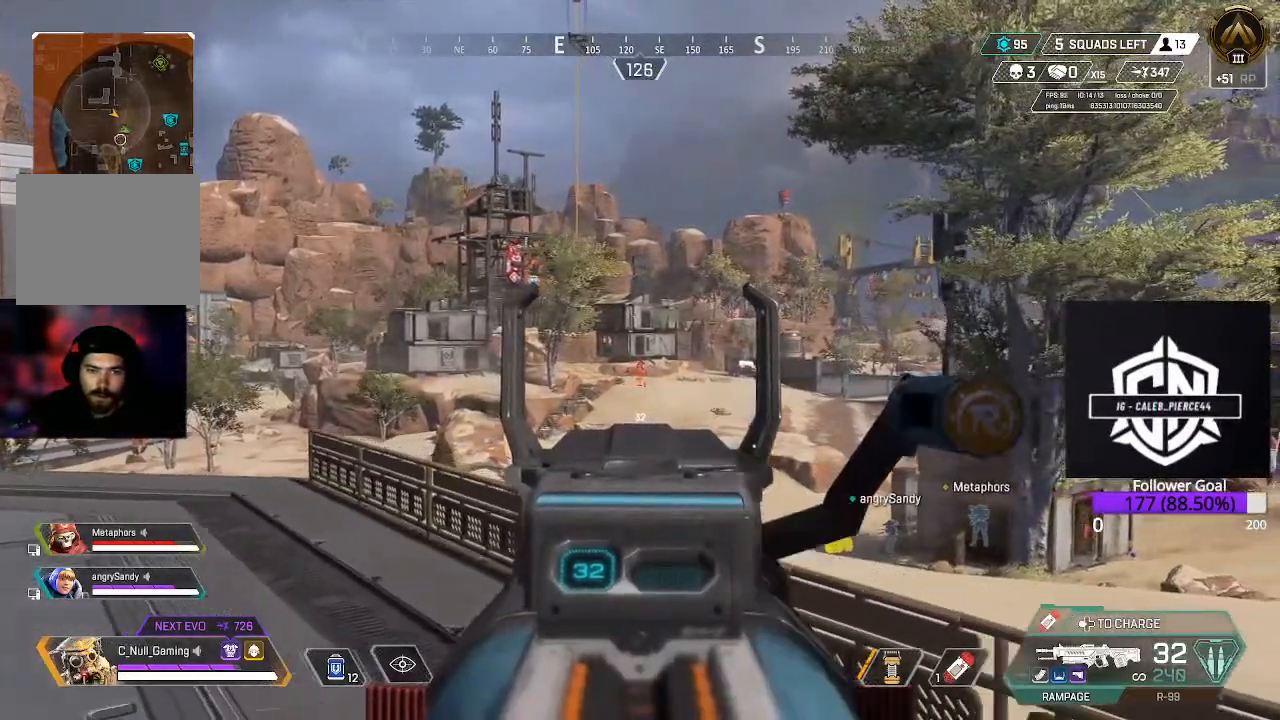
{"buttons": ["L2"], "left_stick": "down-right", "right_stick": "center", "events": [[83, "left_stick", "down-right"]]}
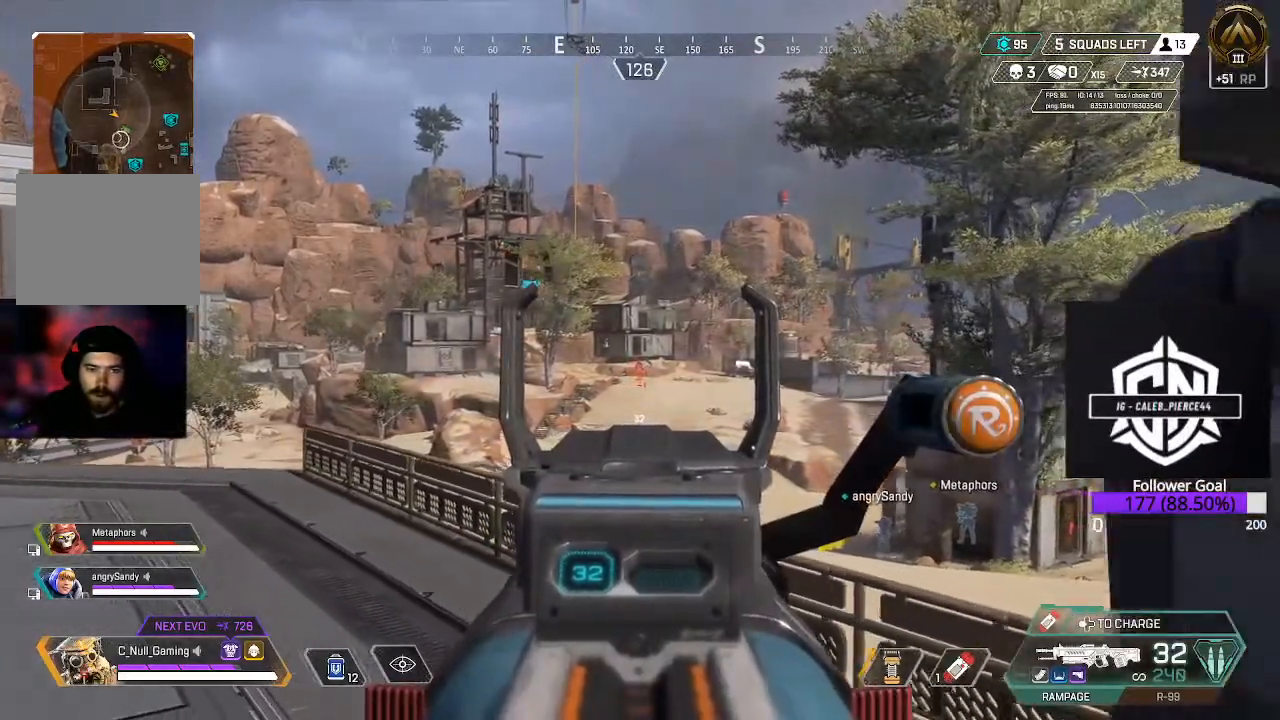
{"buttons": ["L2"], "left_stick": "center", "right_stick": "center", "events": [[350, "left_stick", "center"]]}
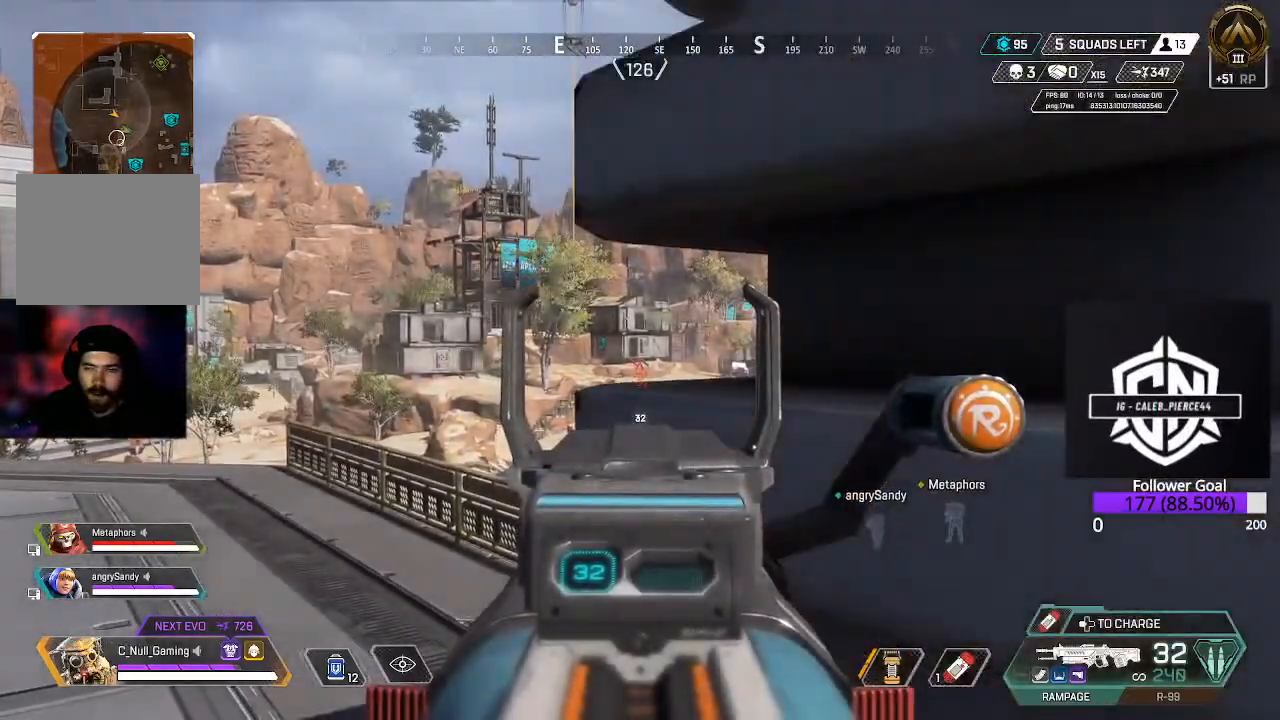
{"buttons": [], "left_stick": "right", "right_stick": "center", "events": [[150, "L2", "up"], [333, "left_stick", "right"]]}
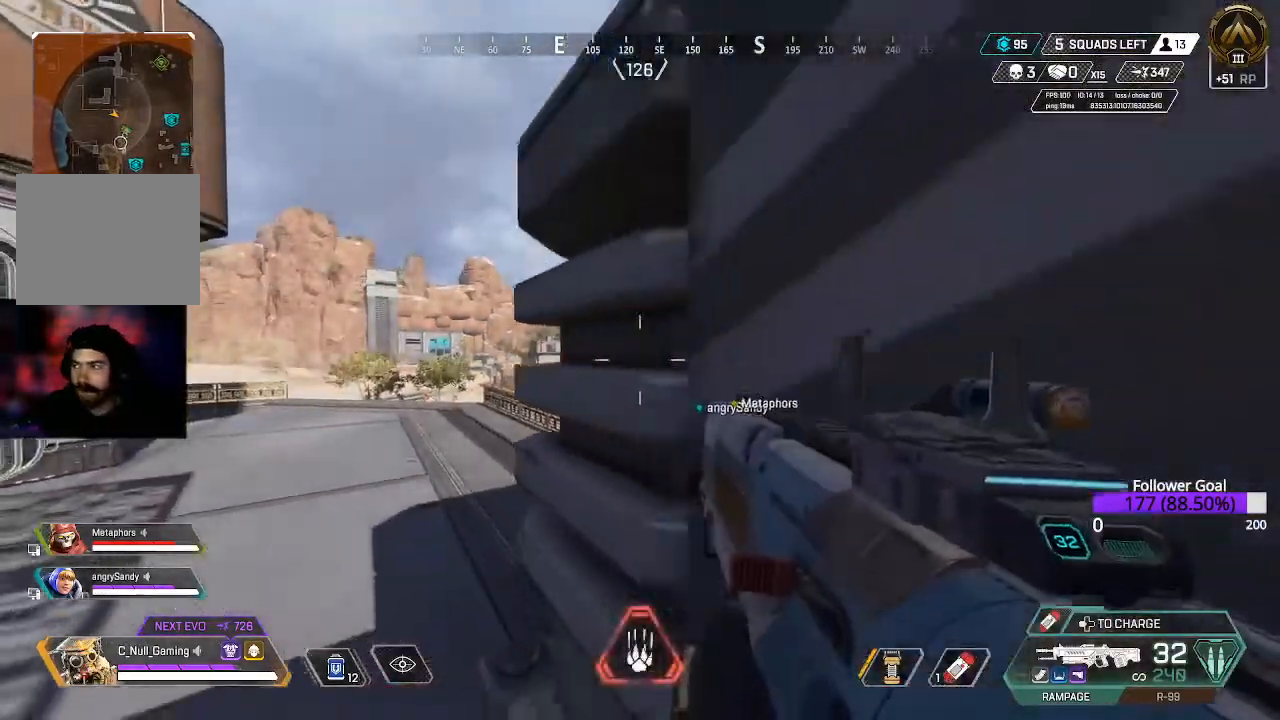
{"buttons": [], "left_stick": "up-left", "right_stick": "center", "events": [[183, "left_stick", "center"], [333, "left_stick", "up-left"]]}
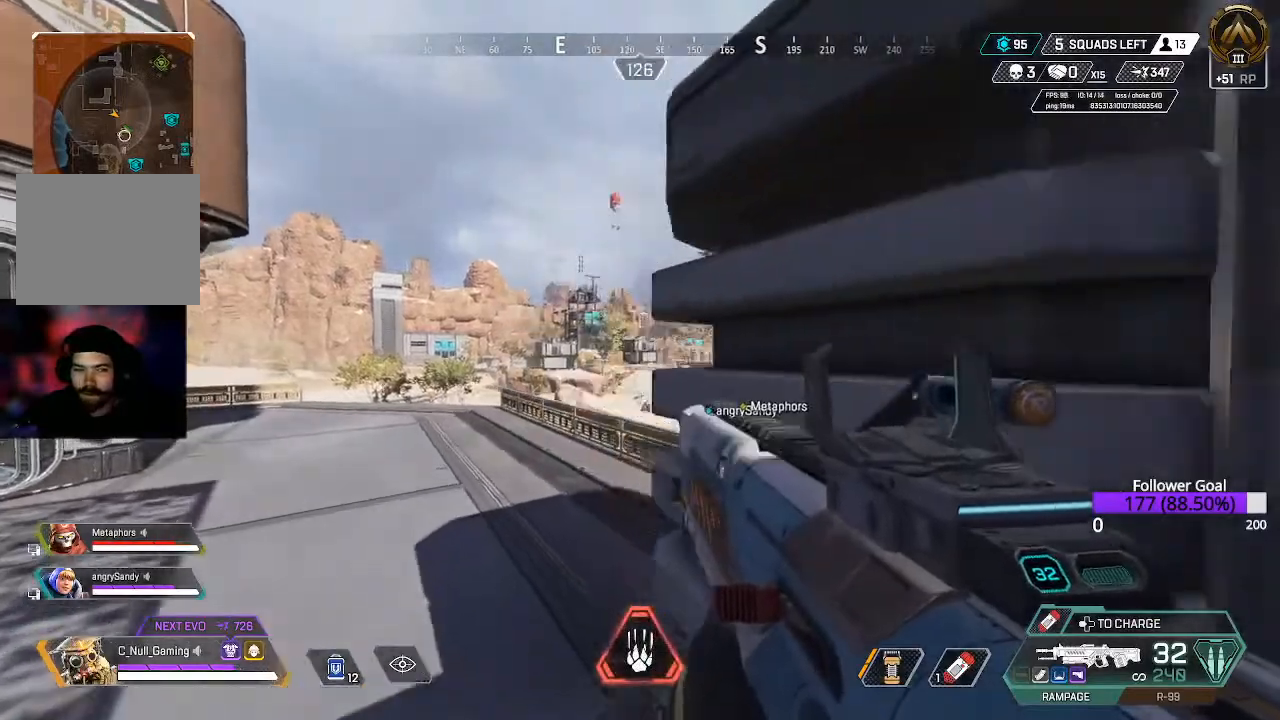
{"buttons": ["L2"], "left_stick": "up-left", "right_stick": "up-left", "events": [[267, "L2", "down"], [383, "right_stick", "up-left"]]}
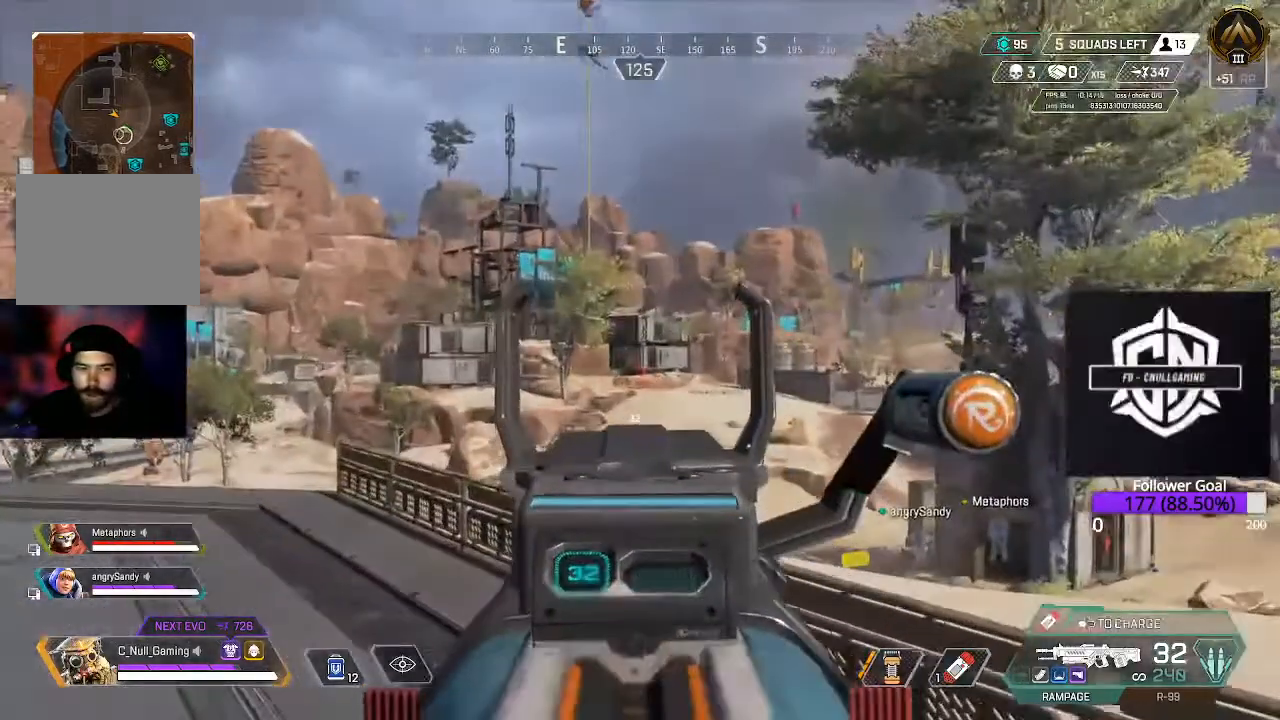
{"buttons": ["L2"], "left_stick": "up-right", "right_stick": "down-right", "events": [[117, "left_stick", "up"], [117, "right_stick", "center"], [250, "right_stick", "down-right"], [333, "left_stick", "up-right"]]}
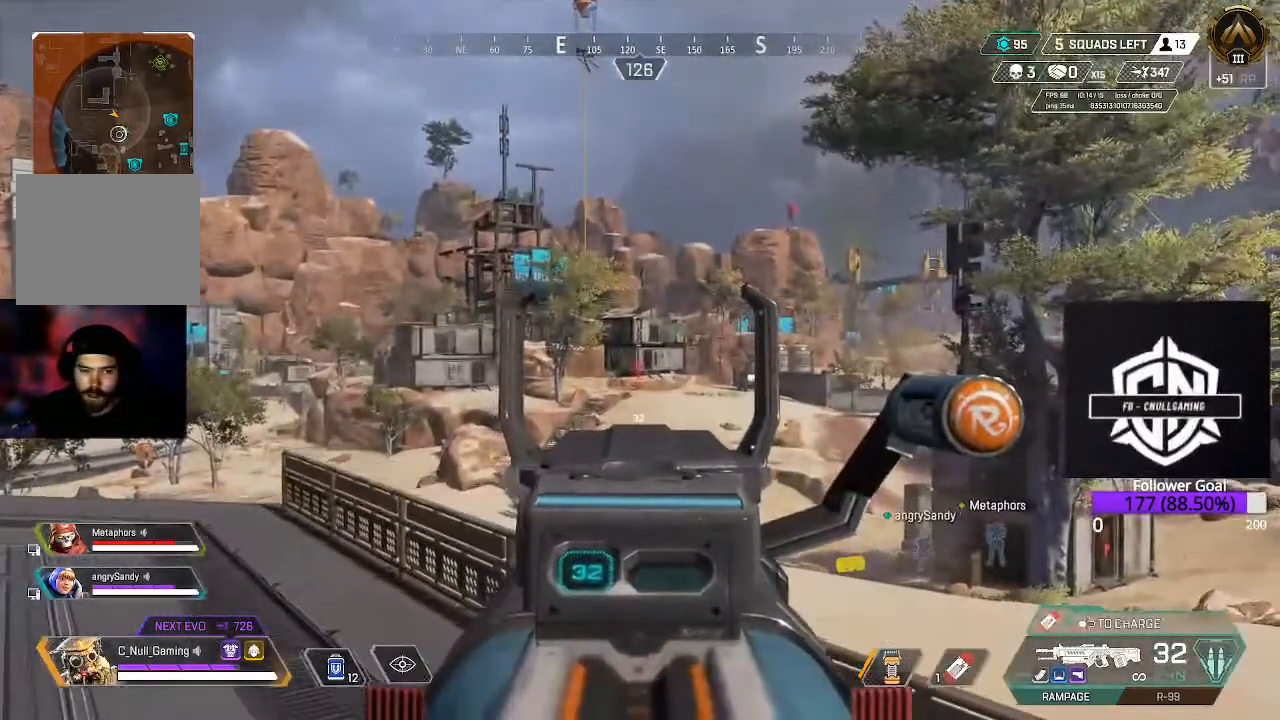
{"buttons": ["L2"], "left_stick": "down-right", "right_stick": "center", "events": [[17, "right_stick", "center"], [100, "left_stick", "right"], [383, "left_stick", "down-right"]]}
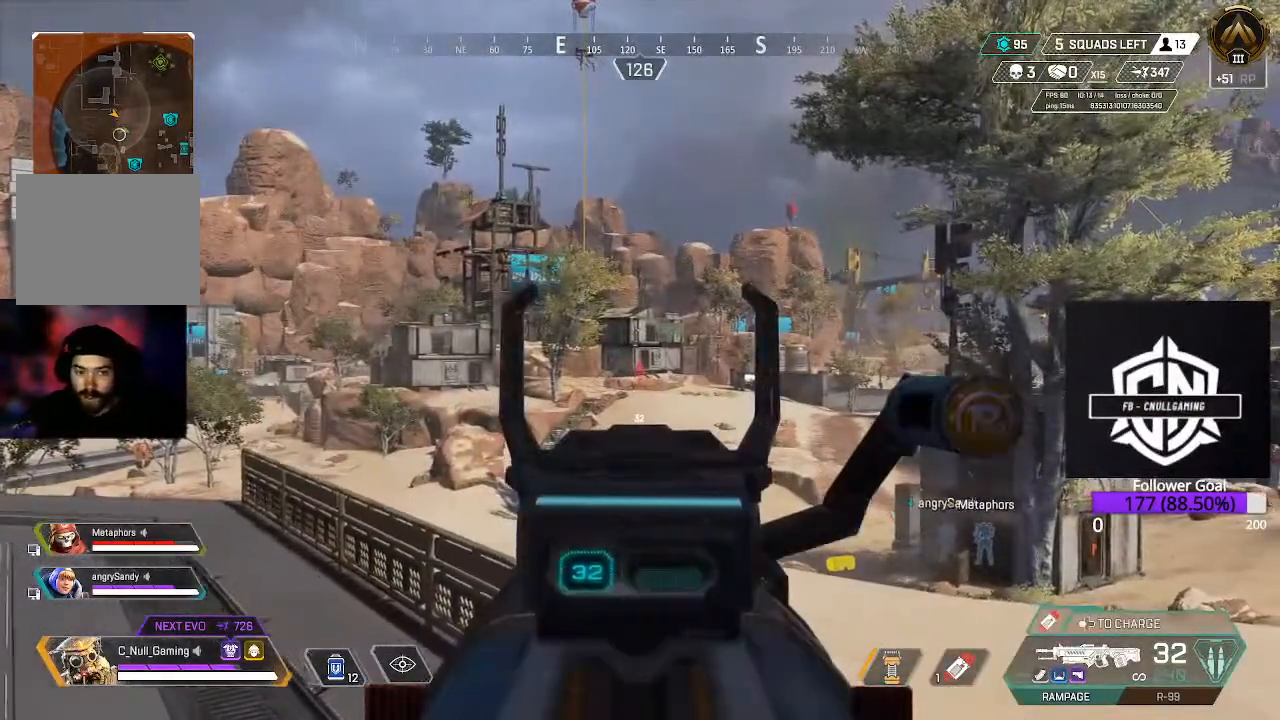
{"buttons": ["L2"], "left_stick": "left", "right_stick": "center", "events": [[267, "left_stick", "down-left"], [417, "left_stick", "left"]]}
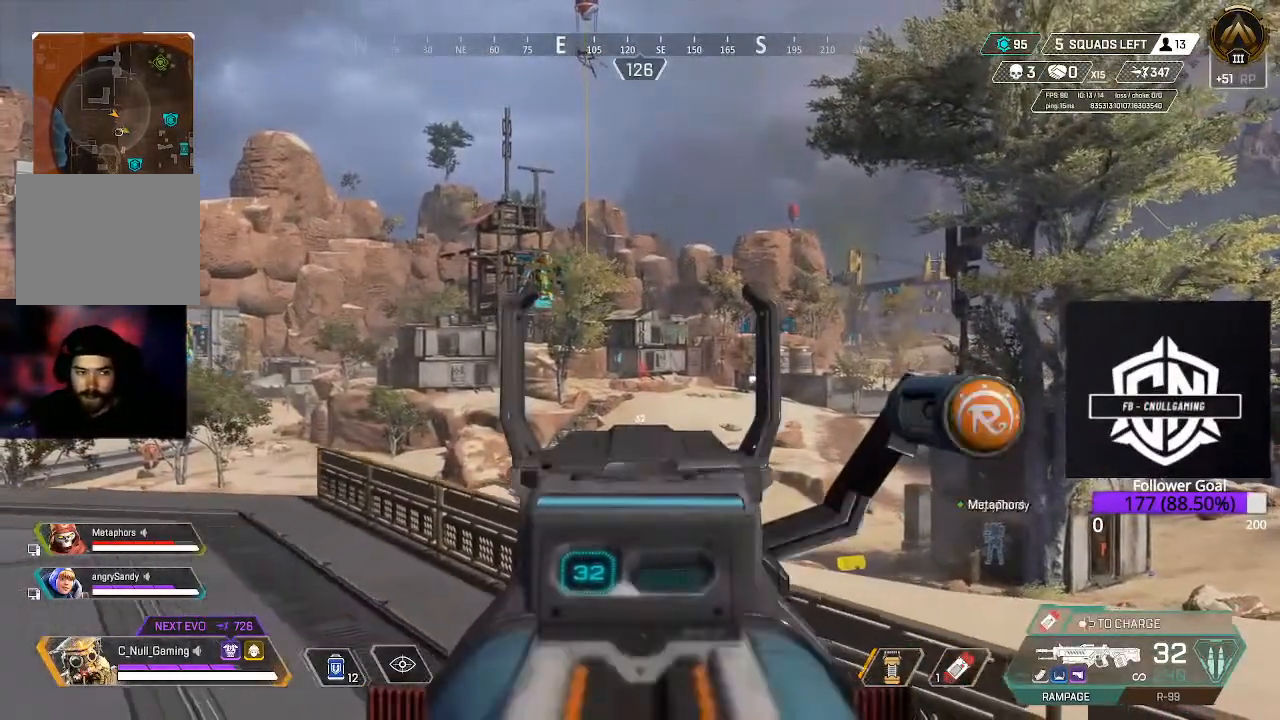
{"buttons": ["L2"], "left_stick": "down-right", "right_stick": "down-right", "events": [[250, "left_stick", "down-right"], [333, "right_stick", "down-right"]]}
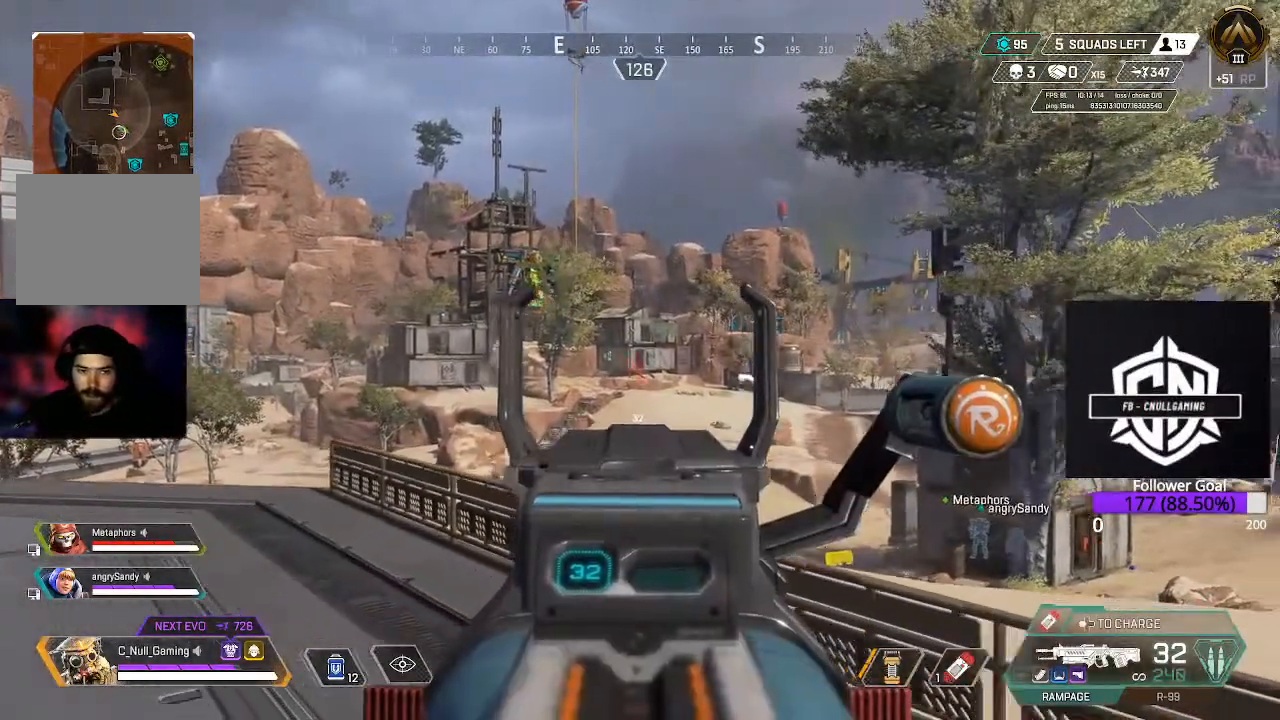
{"buttons": ["L2"], "left_stick": "down", "right_stick": "center", "events": [[83, "right_stick", "center"], [467, "left_stick", "down"]]}
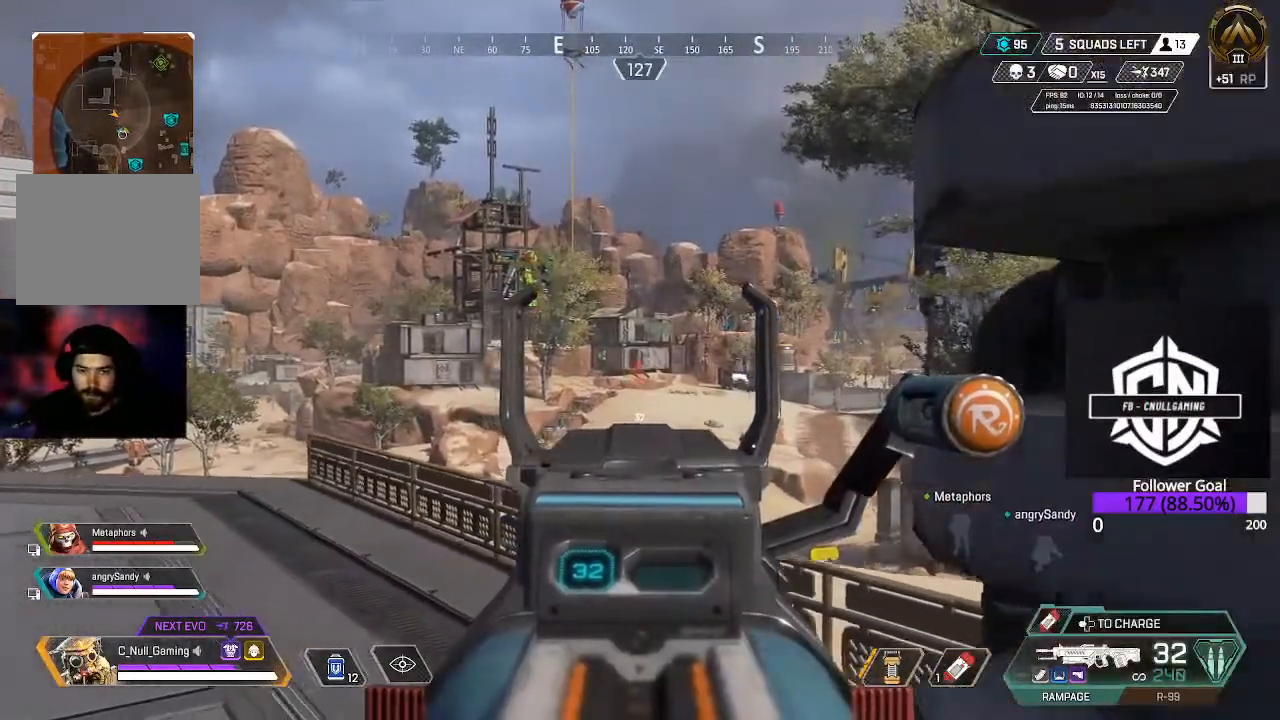
{"buttons": ["L2"], "left_stick": "up-left", "right_stick": "center", "events": [[83, "left_stick", "down-left"], [183, "left_stick", "left"], [300, "left_stick", "up-left"]]}
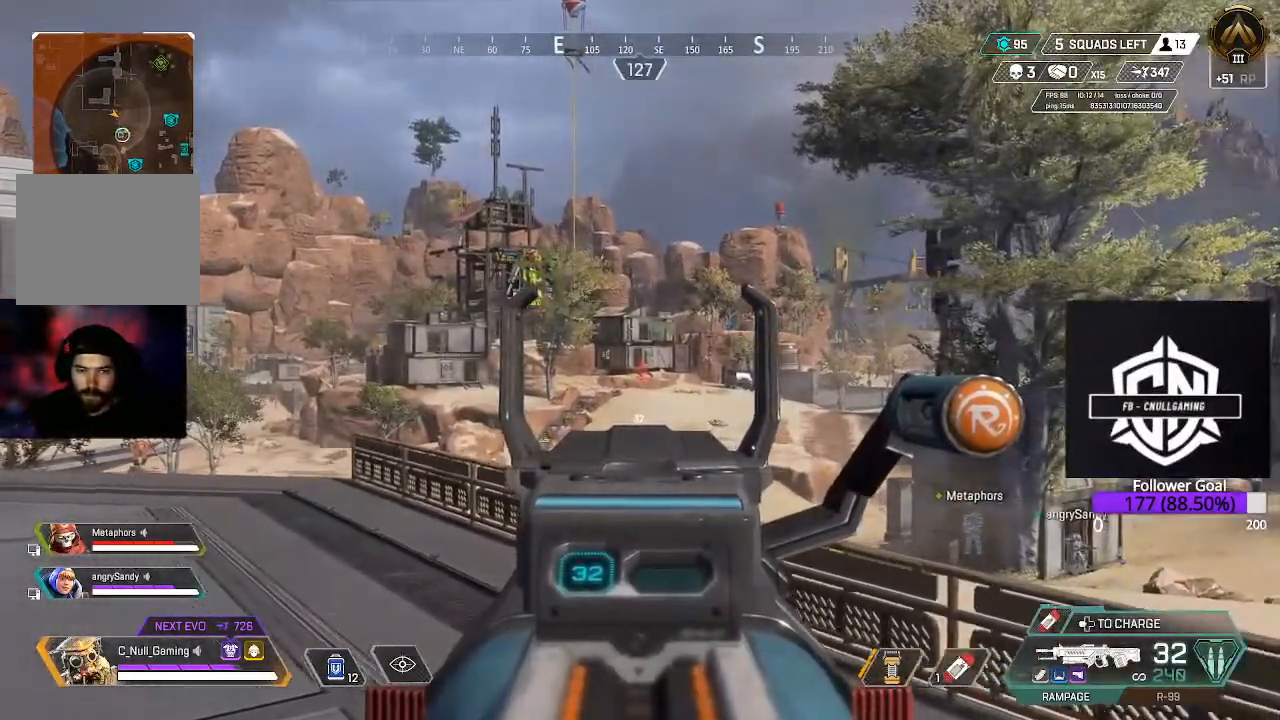
{"buttons": ["L2"], "left_stick": "up-right", "right_stick": "center", "events": [[33, "left_stick", "up"], [367, "left_stick", "up-right"]]}